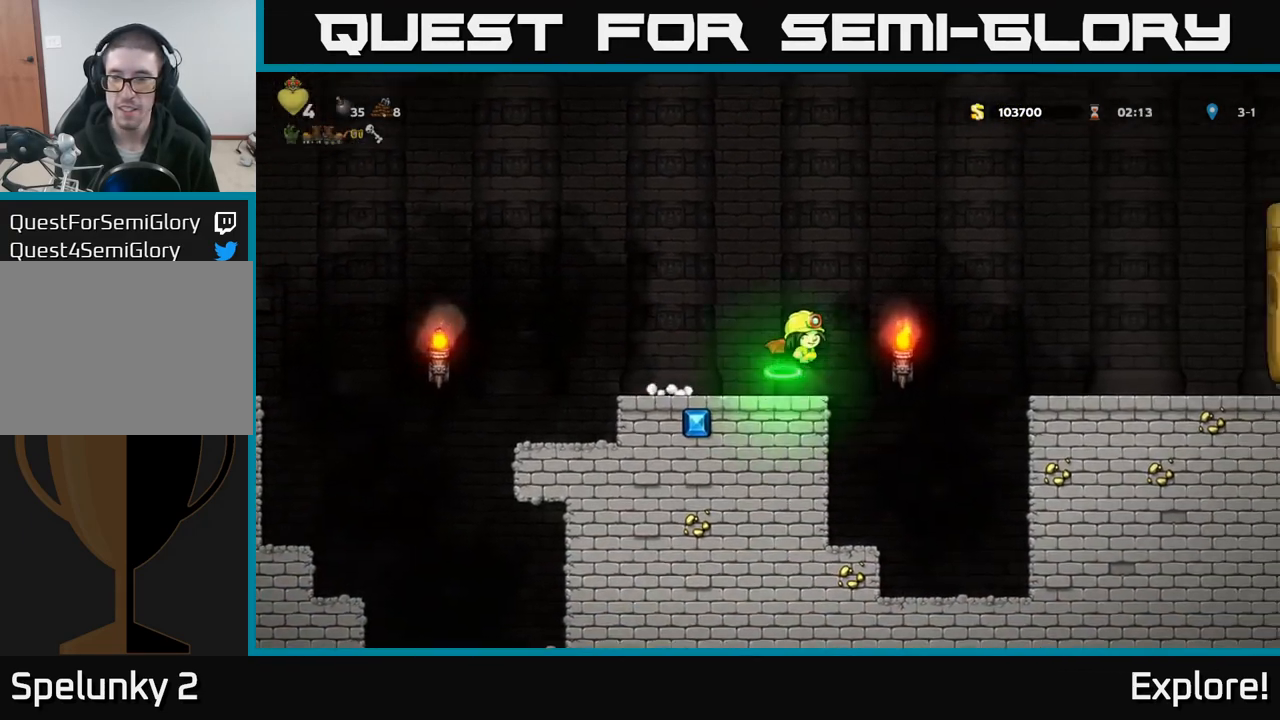
Gameplay with a controller (Xbox layout); each line is a JSON object with the inputs held at the frame after it. "events" lists button and stick changes between this image and that frame as [ms after this image, input, new state], when the widget could be followed in between.
{"buttons": ["A", "DPAD_LEFT"], "left_stick": "center", "right_stick": "center", "events": [[100, "A", "up"], [367, "A", "down"], [383, "DPAD_RIGHT", "up"], [450, "DPAD_LEFT", "down"]]}
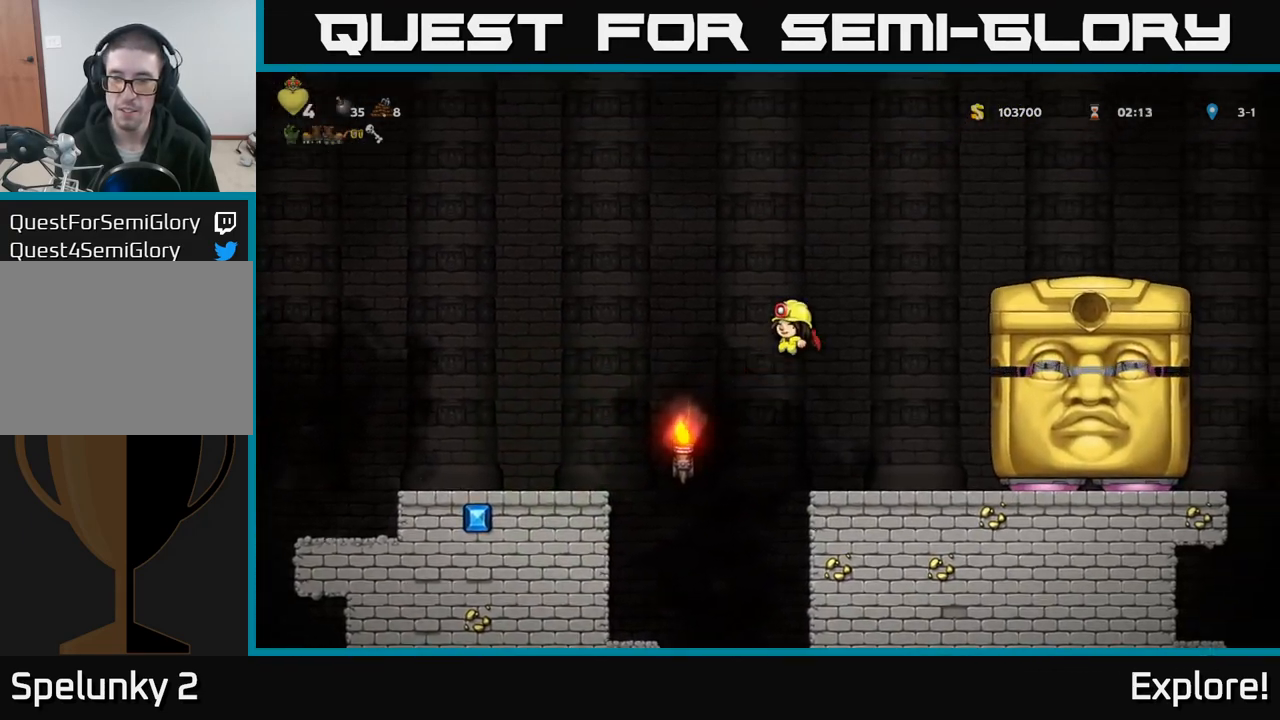
{"buttons": ["DPAD_LEFT"], "left_stick": "center", "right_stick": "center", "events": [[117, "A", "up"]]}
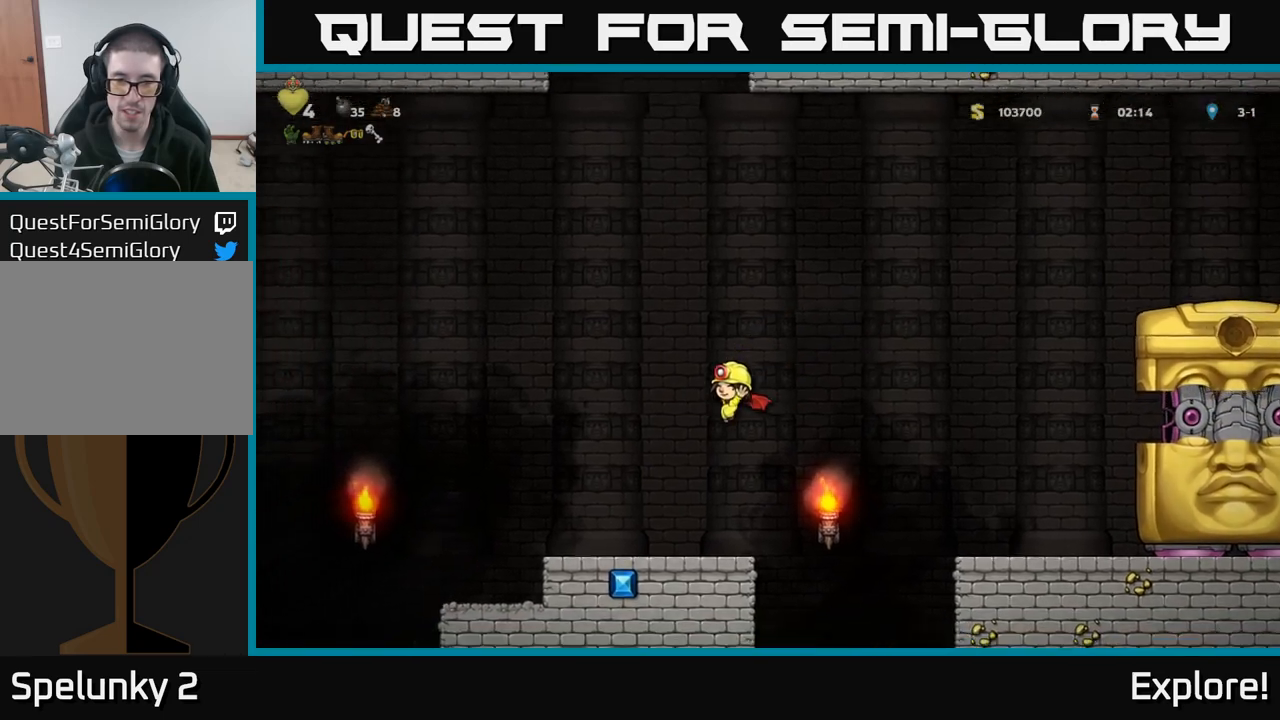
{"buttons": ["A", "DPAD_LEFT"], "left_stick": "center", "right_stick": "center", "events": [[383, "A", "down"]]}
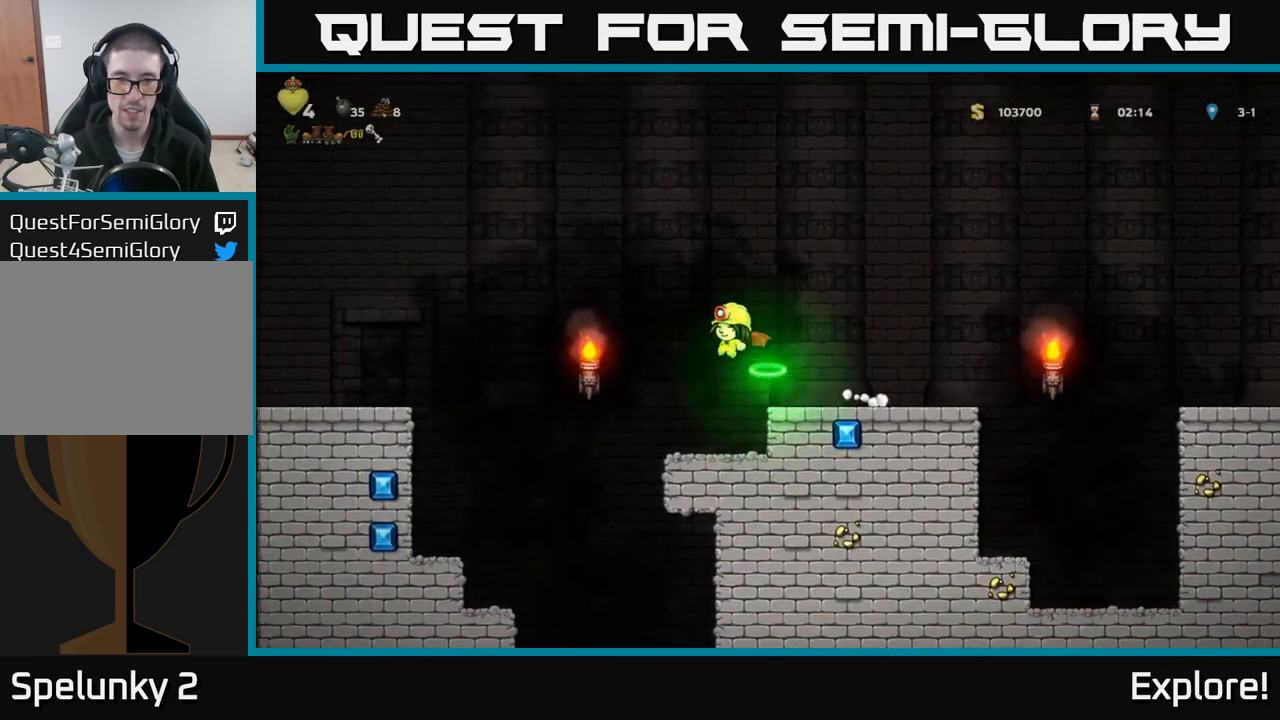
{"buttons": ["A", "DPAD_LEFT"], "left_stick": "center", "right_stick": "center", "events": [[200, "A", "up"], [400, "A", "down"]]}
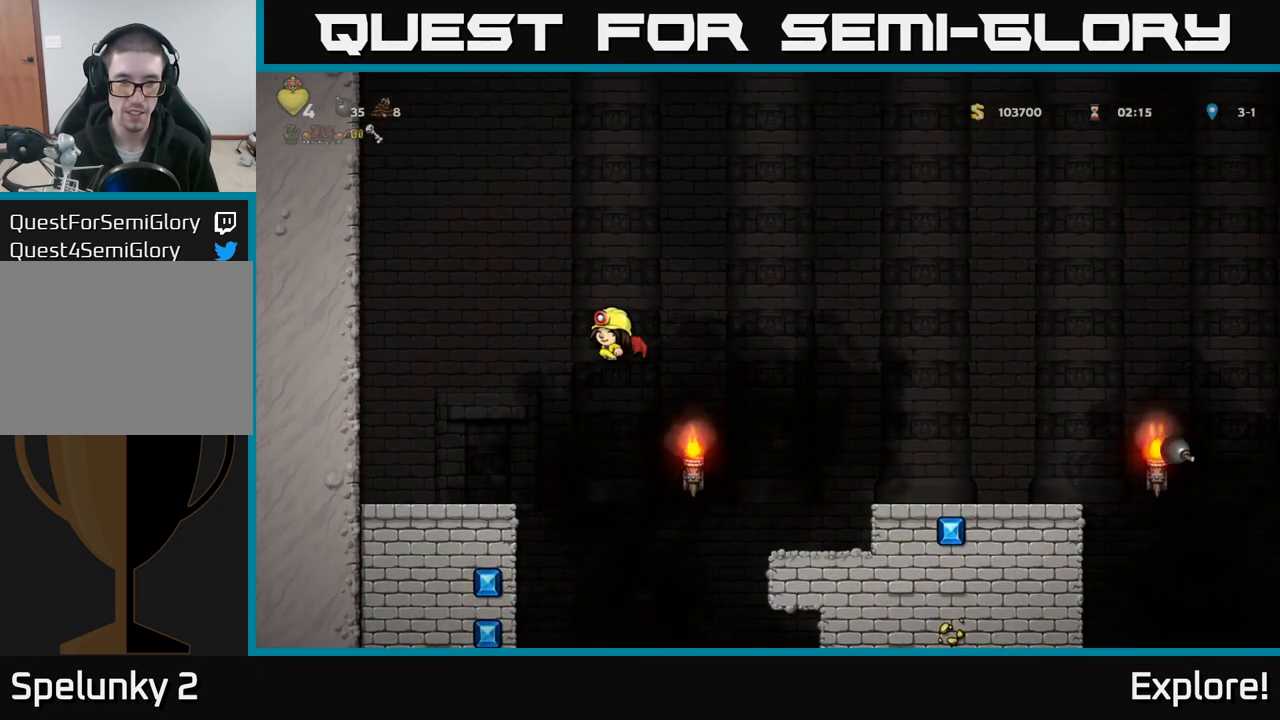
{"buttons": ["A", "DPAD_LEFT"], "left_stick": "center", "right_stick": "center", "events": []}
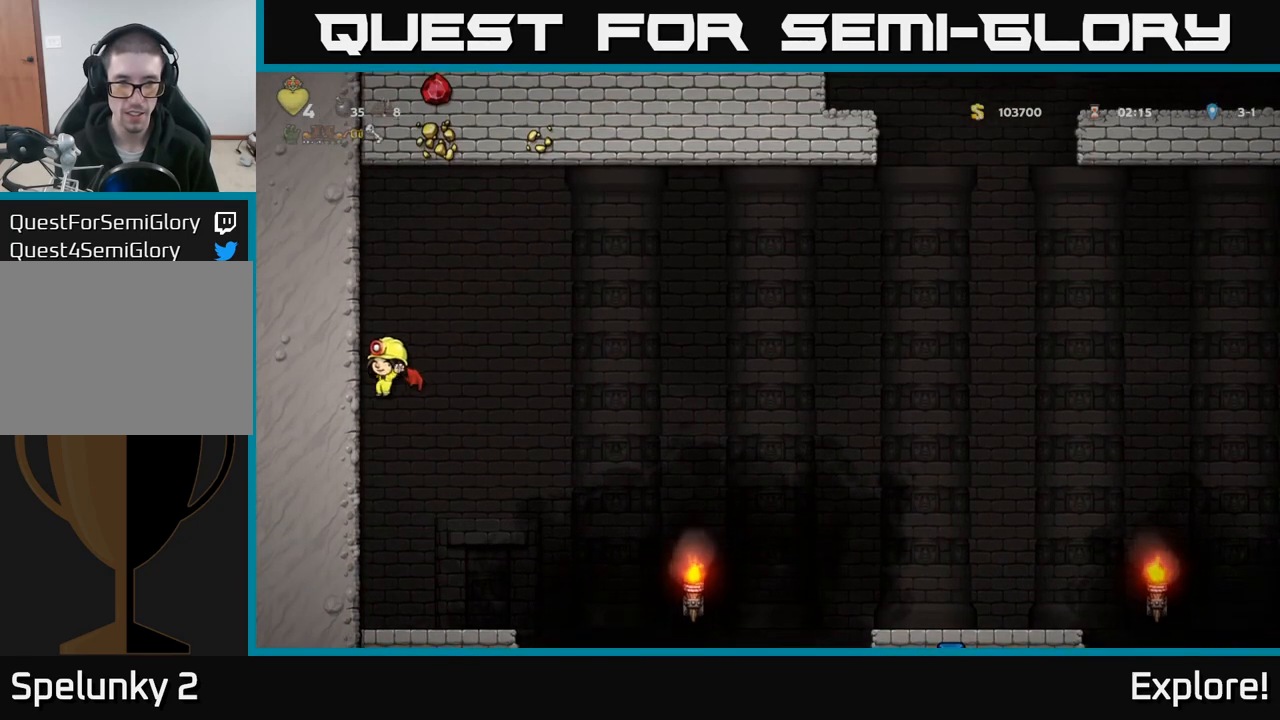
{"buttons": ["DPAD_LEFT"], "left_stick": "center", "right_stick": "center", "events": [[17, "A", "up"], [417, "A", "down"], [500, "A", "up"]]}
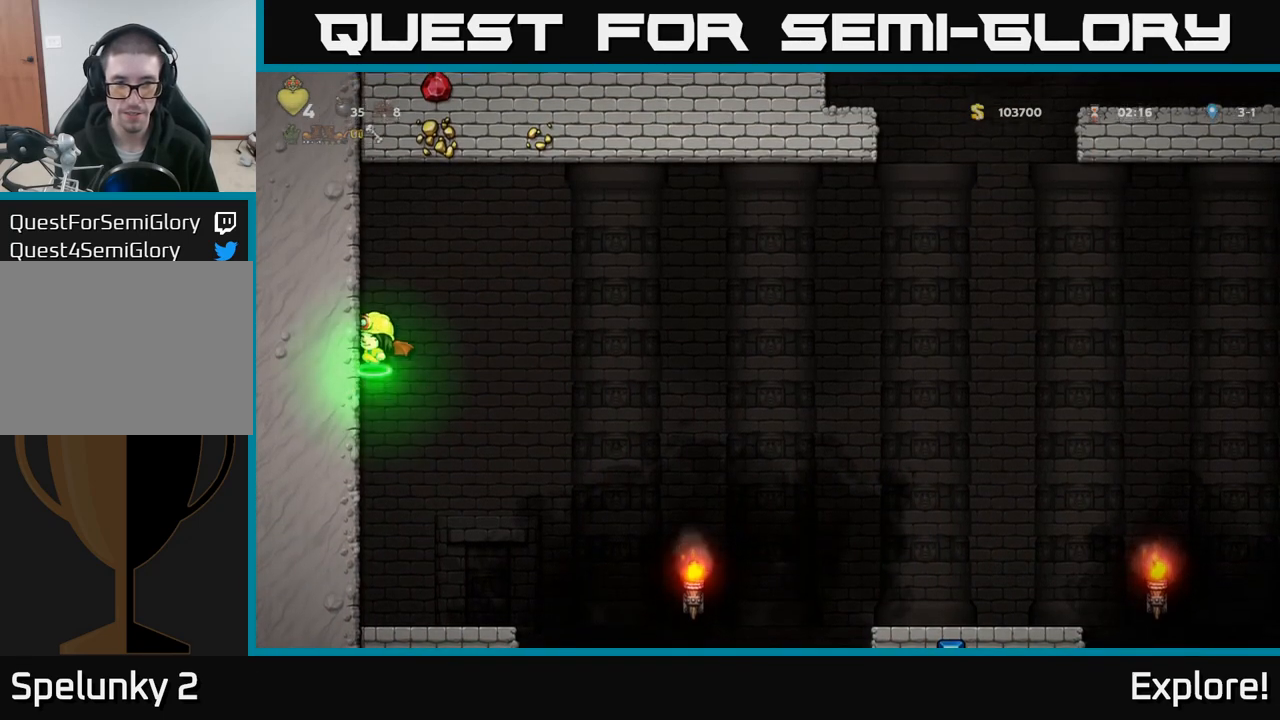
{"buttons": ["DPAD_LEFT"], "left_stick": "center", "right_stick": "center", "events": [[283, "A", "down"], [367, "A", "up"]]}
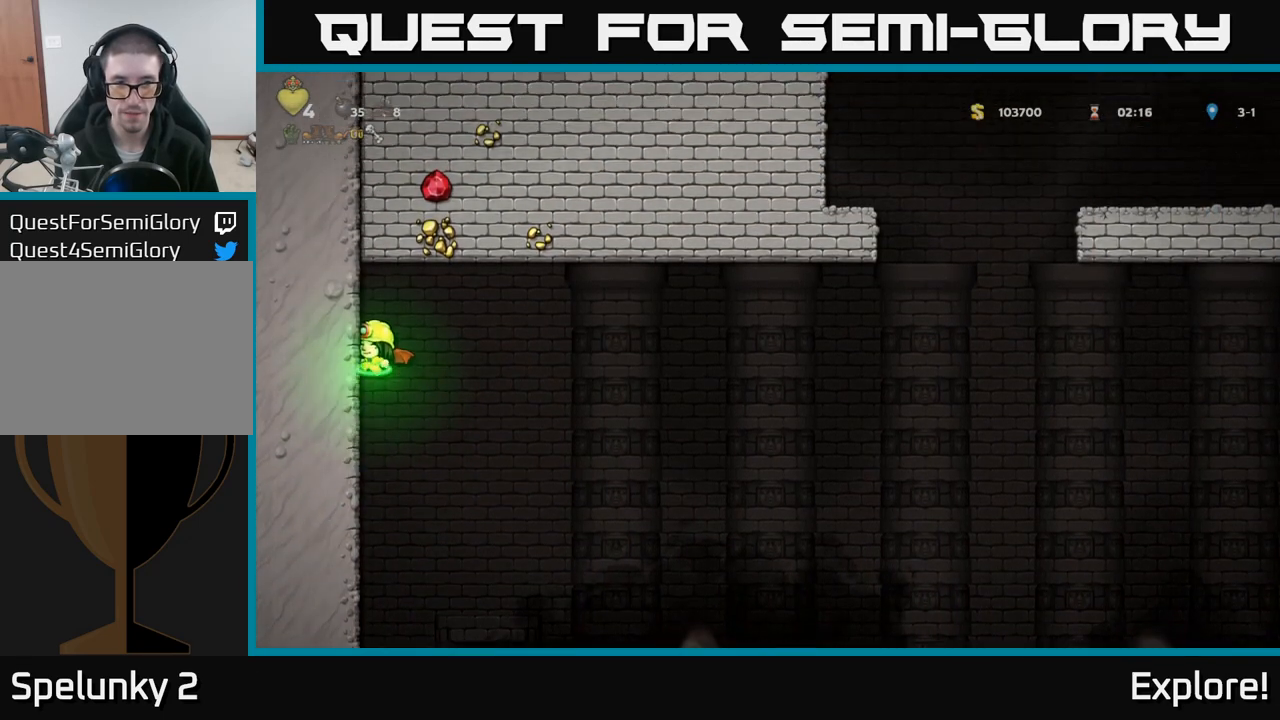
{"buttons": ["A", "DPAD_RIGHT"], "left_stick": "center", "right_stick": "center", "events": [[383, "DPAD_LEFT", "up"], [400, "A", "down"], [400, "DPAD_DOWN", "down"], [417, "DPAD_RIGHT", "down"], [500, "DPAD_DOWN", "up"]]}
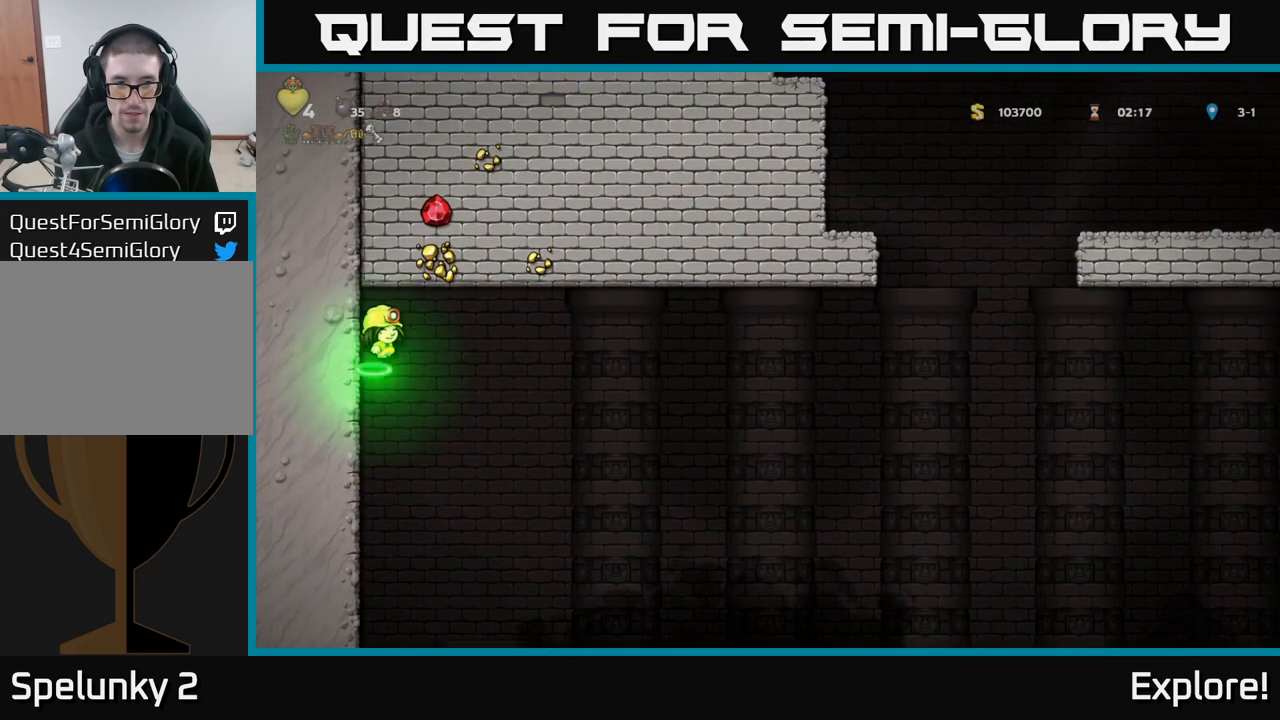
{"buttons": ["A", "DPAD_RIGHT"], "left_stick": "center", "right_stick": "center", "events": [[83, "A", "up"], [367, "A", "down"]]}
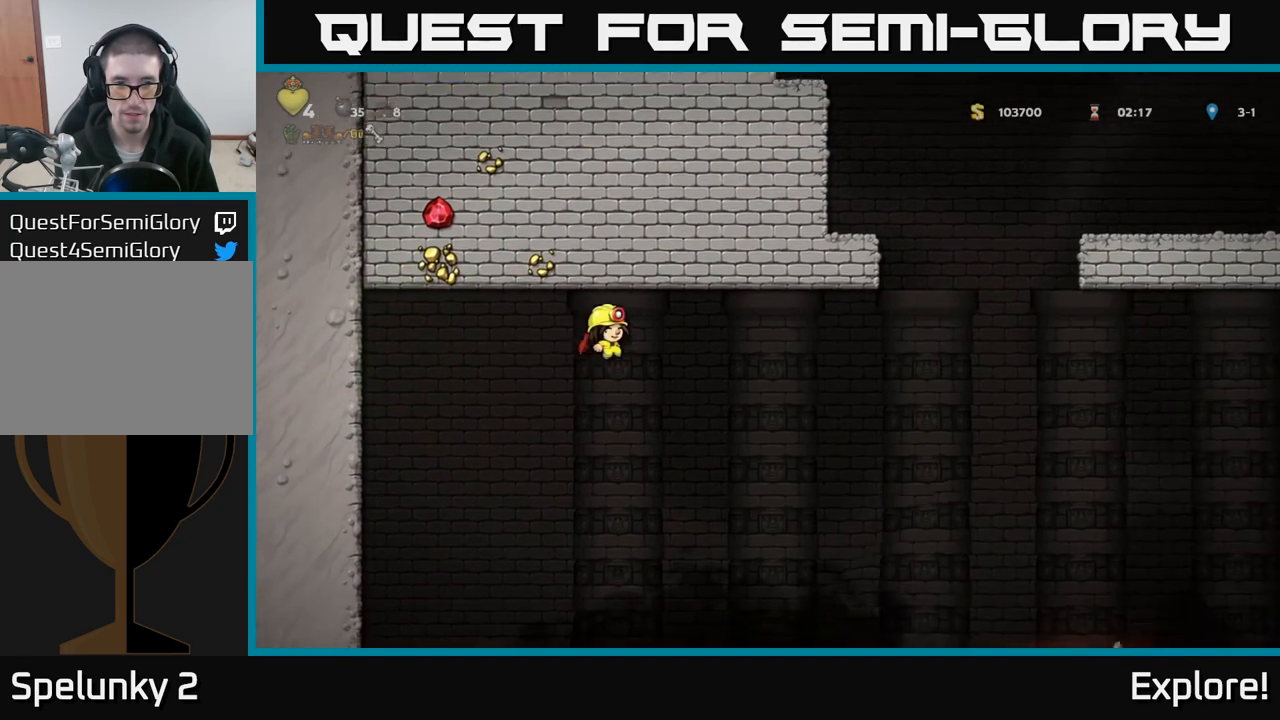
{"buttons": ["A", "DPAD_LEFT"], "left_stick": "center", "right_stick": "center", "events": [[83, "DPAD_RIGHT", "up"], [117, "DPAD_LEFT", "down"]]}
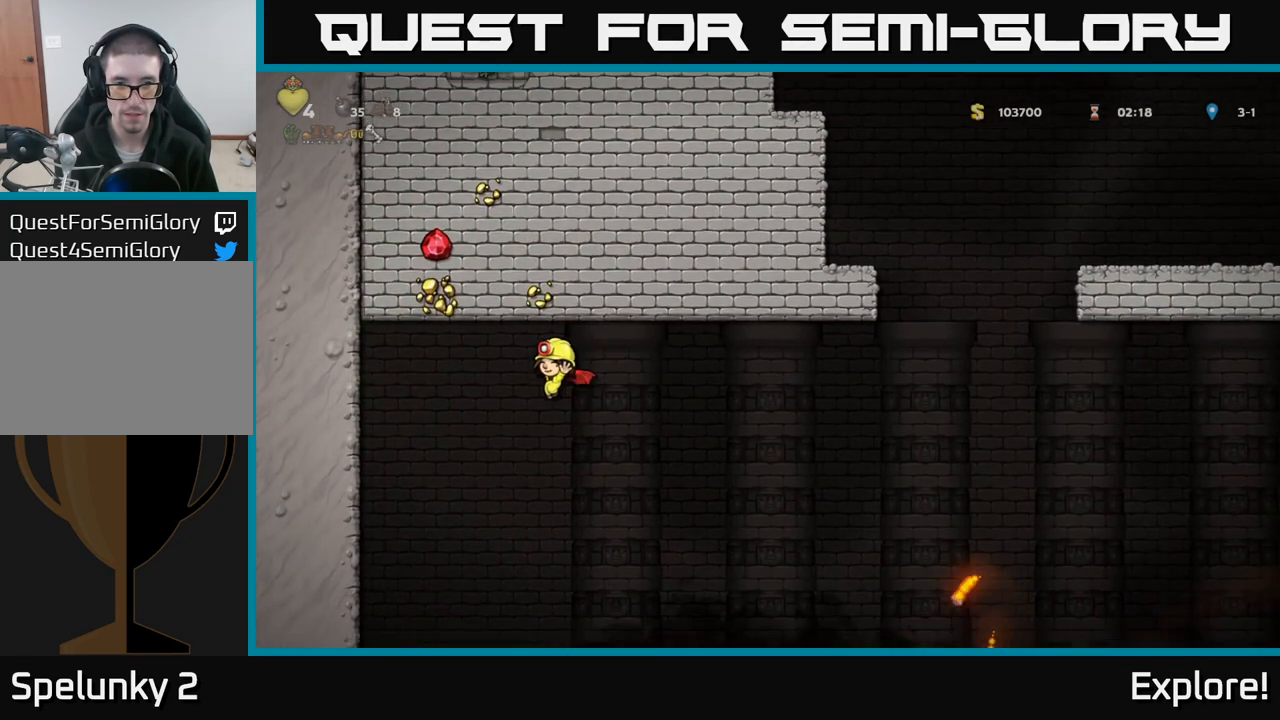
{"buttons": ["DPAD_LEFT"], "left_stick": "center", "right_stick": "center", "events": [[150, "A", "up"]]}
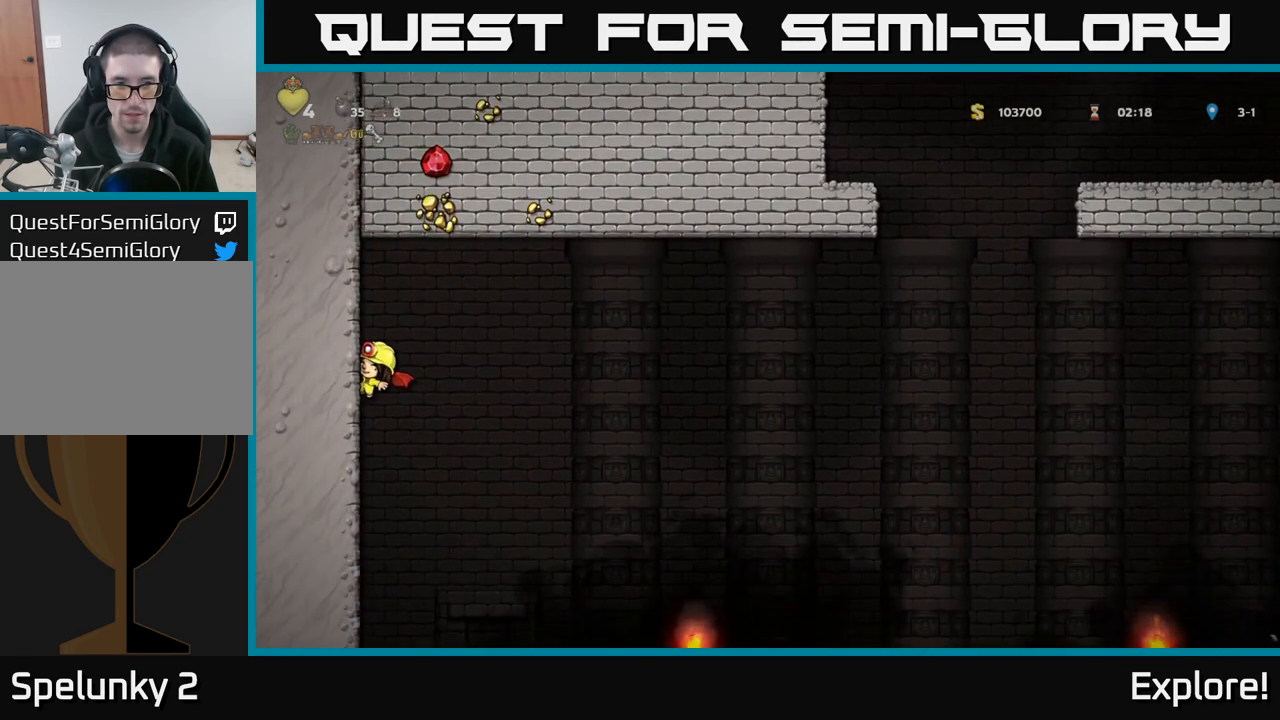
{"buttons": ["A", "DPAD_RIGHT"], "left_stick": "center", "right_stick": "center", "events": [[183, "DPAD_LEFT", "up"], [200, "A", "down"], [200, "DPAD_RIGHT", "down"]]}
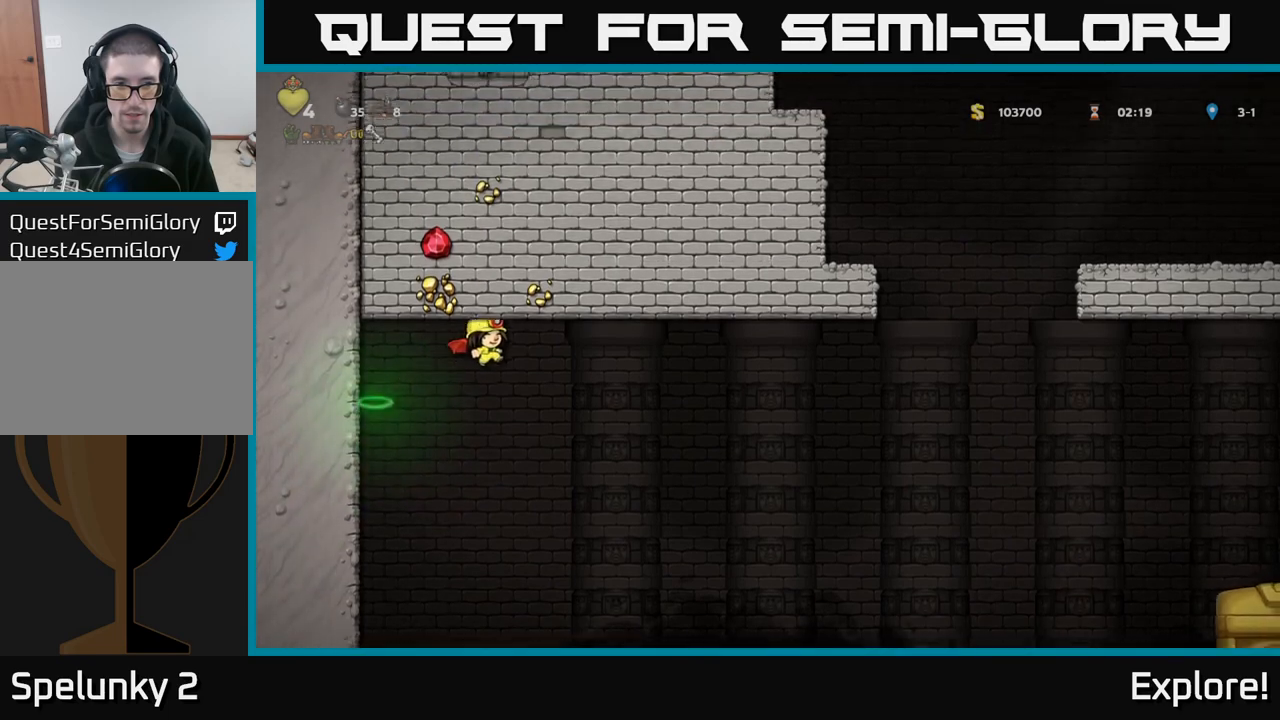
{"buttons": ["A", "DPAD_RIGHT"], "left_stick": "center", "right_stick": "center", "events": [[383, "A", "up"], [467, "A", "down"]]}
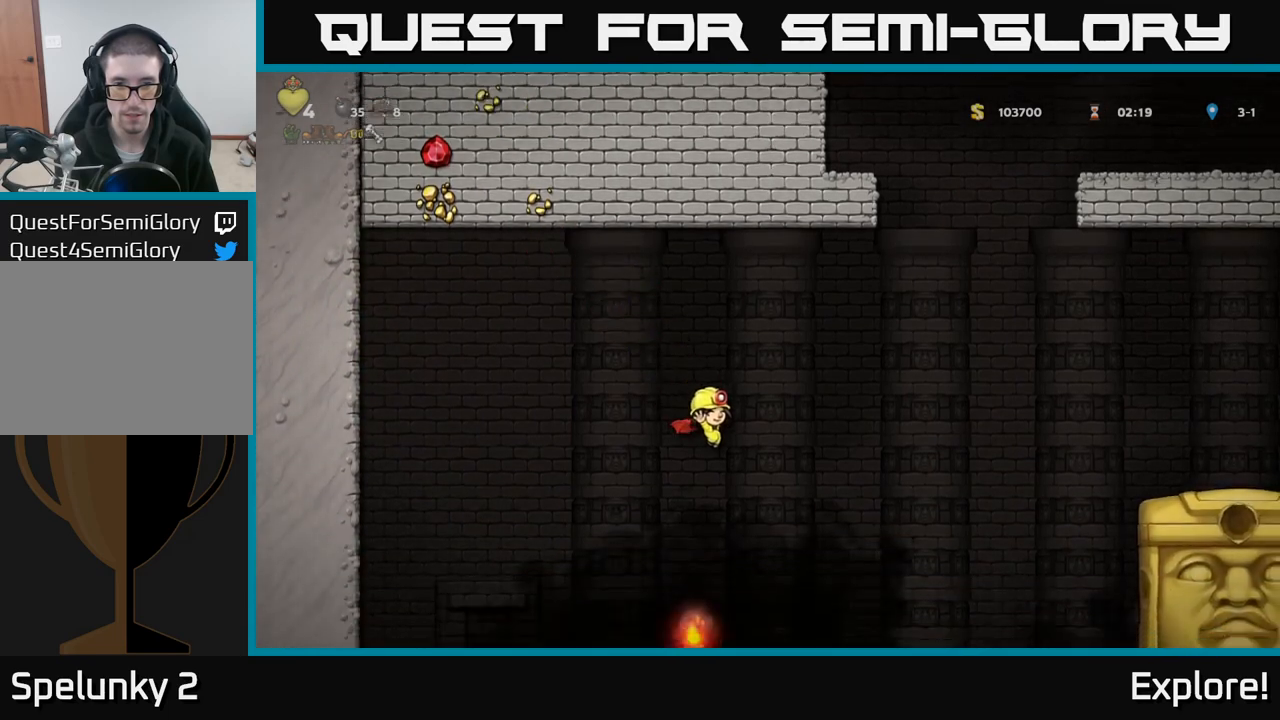
{"buttons": ["DPAD_RIGHT"], "left_stick": "center", "right_stick": "center", "events": [[483, "A", "up"]]}
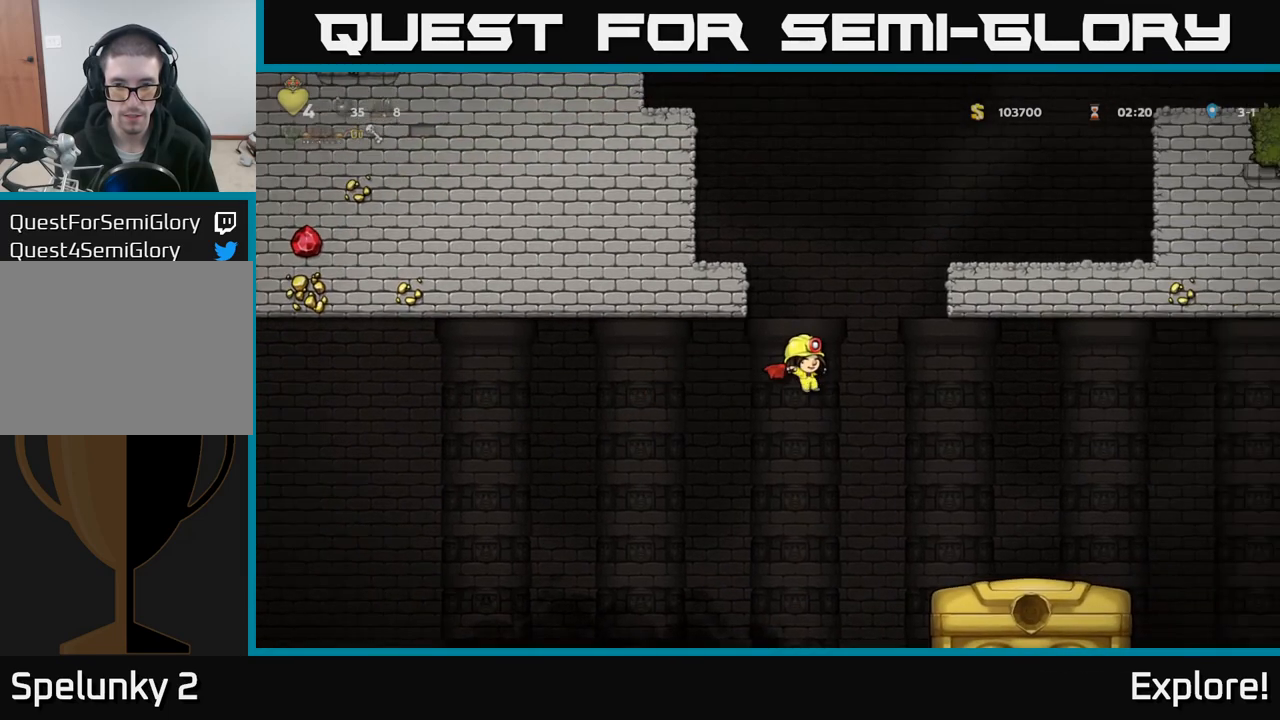
{"buttons": [], "left_stick": "center", "right_stick": "center", "events": [[267, "DPAD_RIGHT", "up"]]}
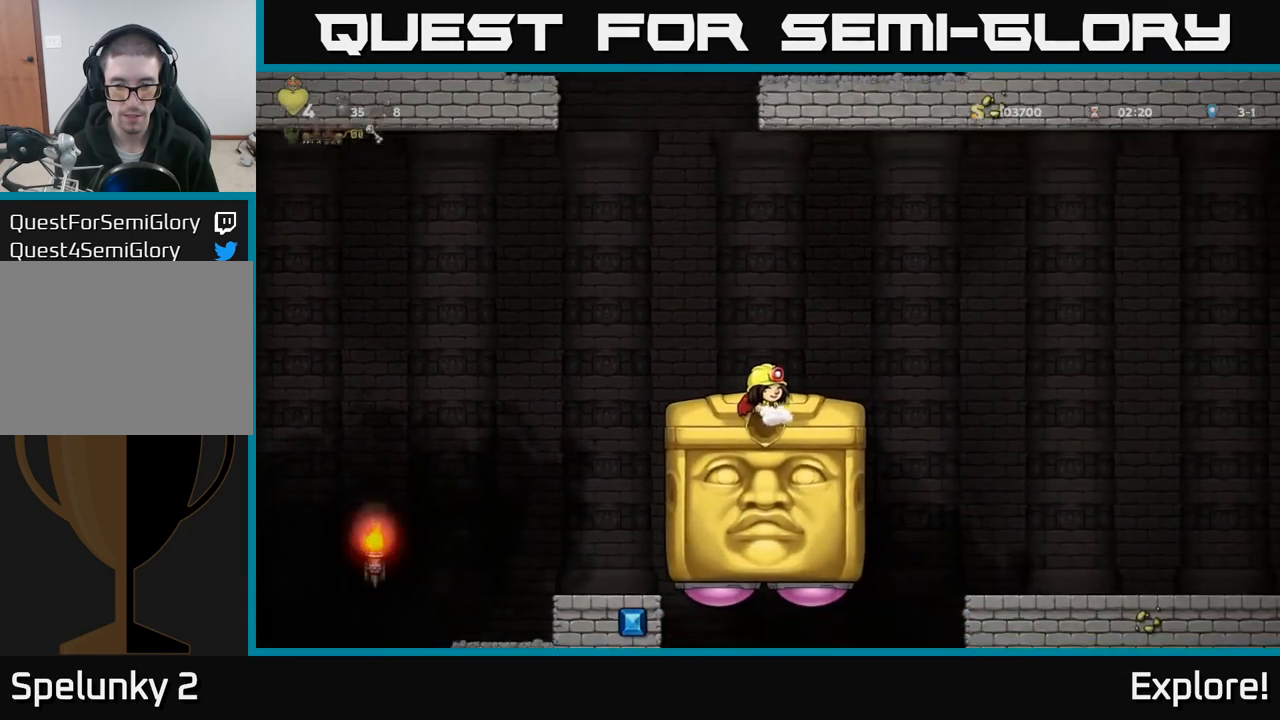
{"buttons": [], "left_stick": "center", "right_stick": "center", "events": [[50, "DPAD_RIGHT", "down"], [83, "A", "down"], [150, "A", "up"], [450, "DPAD_RIGHT", "up"]]}
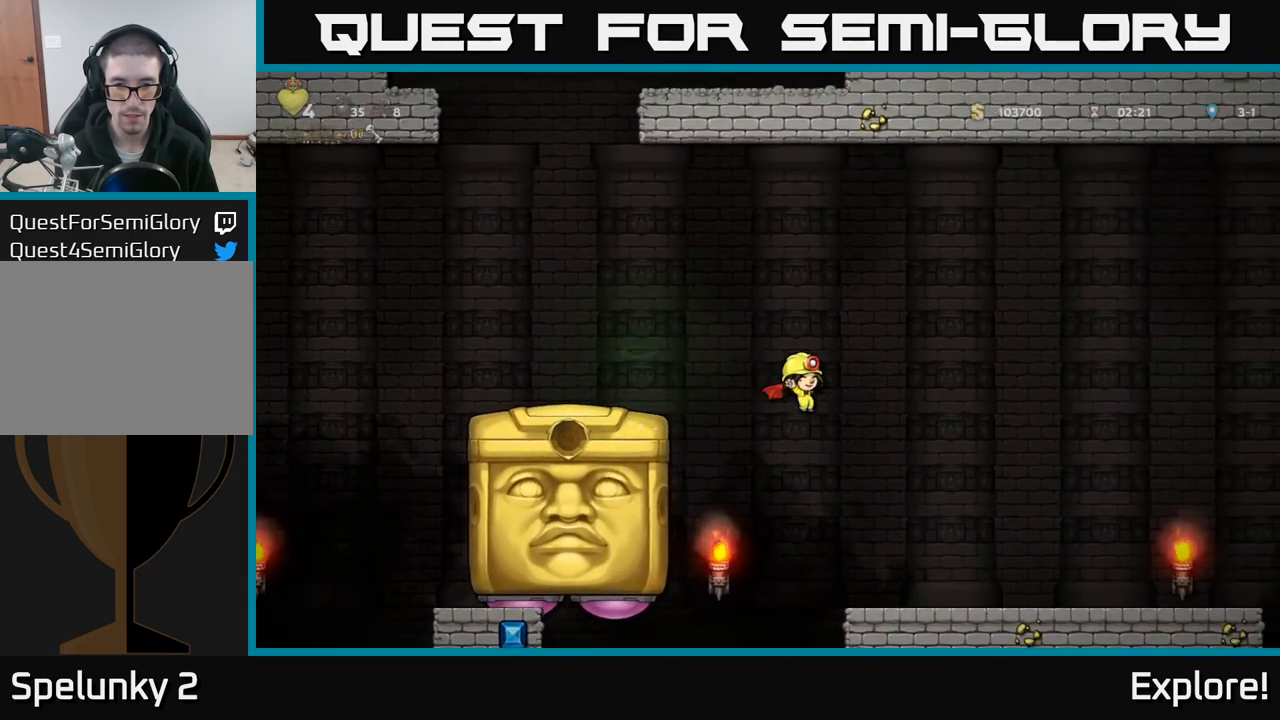
{"buttons": ["DPAD_RIGHT"], "left_stick": "center", "right_stick": "center", "events": [[117, "DPAD_RIGHT", "down"], [233, "A", "down"], [333, "A", "up"]]}
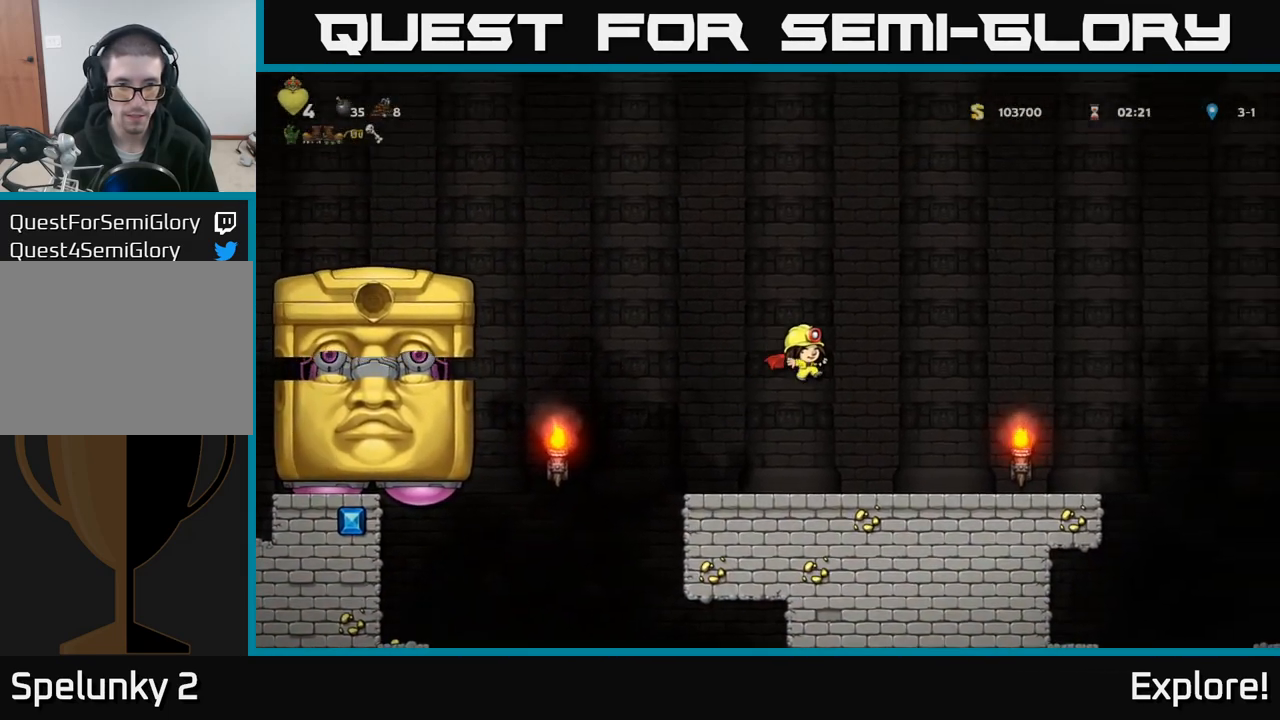
{"buttons": ["DPAD_RIGHT"], "left_stick": "center", "right_stick": "center", "events": []}
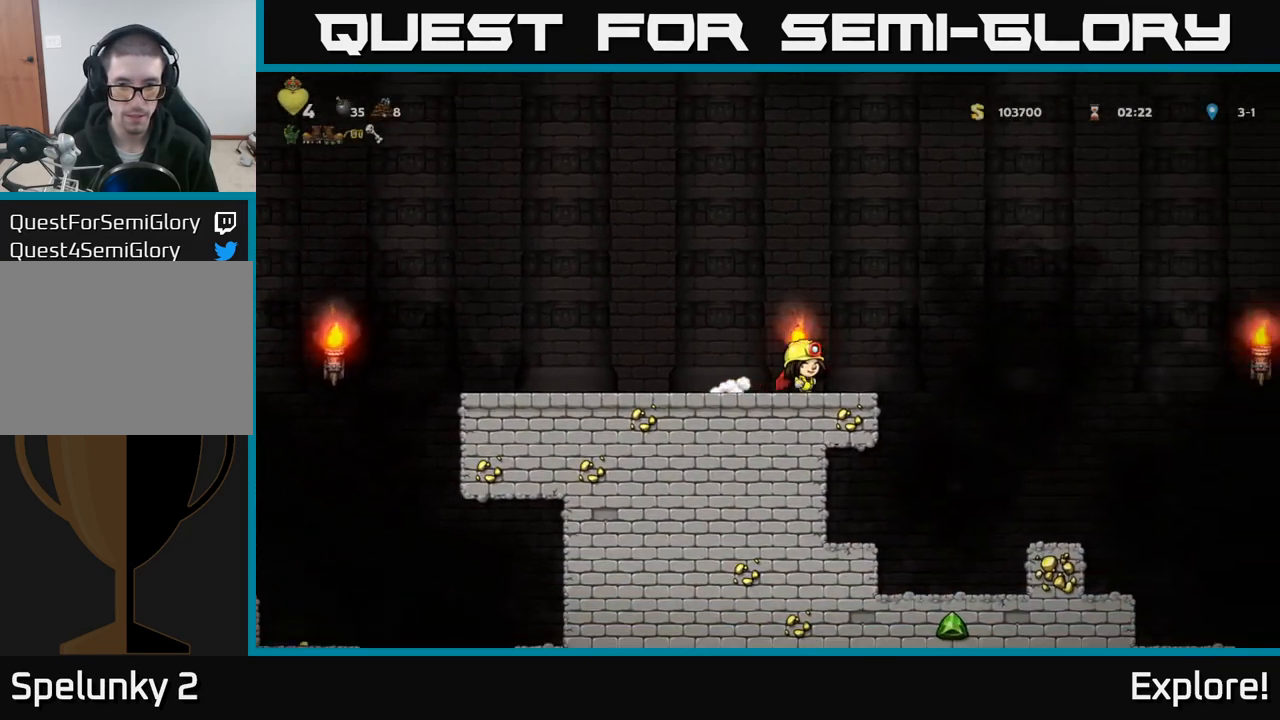
{"buttons": ["A", "DPAD_RIGHT"], "left_stick": "center", "right_stick": "center", "events": [[117, "A", "down"]]}
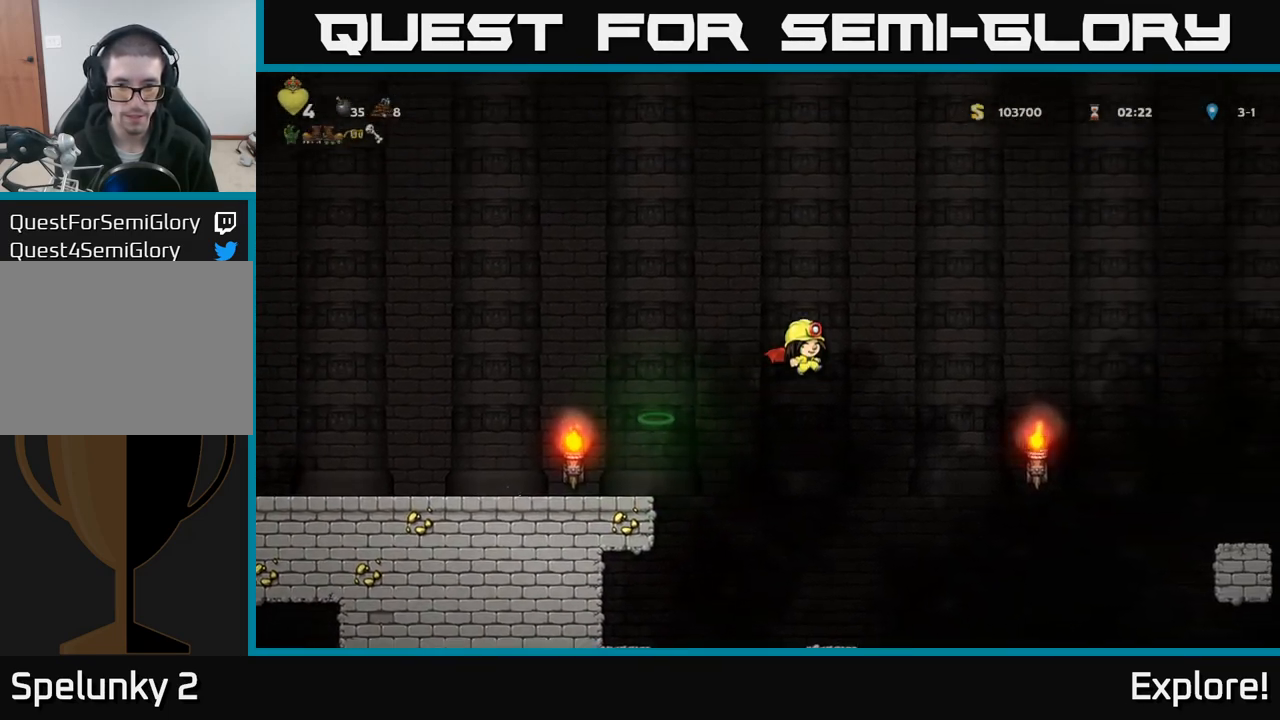
{"buttons": ["A", "DPAD_RIGHT"], "left_stick": "center", "right_stick": "center", "events": [[100, "A", "up"], [233, "A", "down"]]}
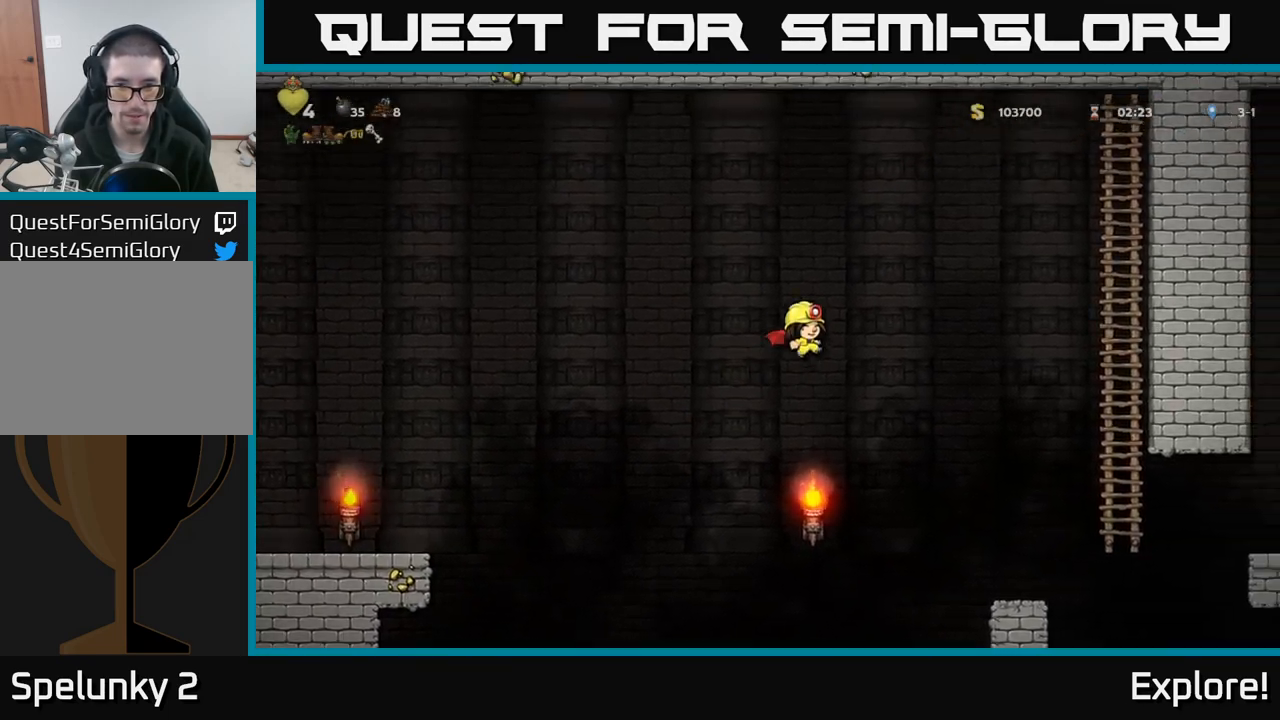
{"buttons": ["A", "DPAD_RIGHT"], "left_stick": "center", "right_stick": "center", "events": []}
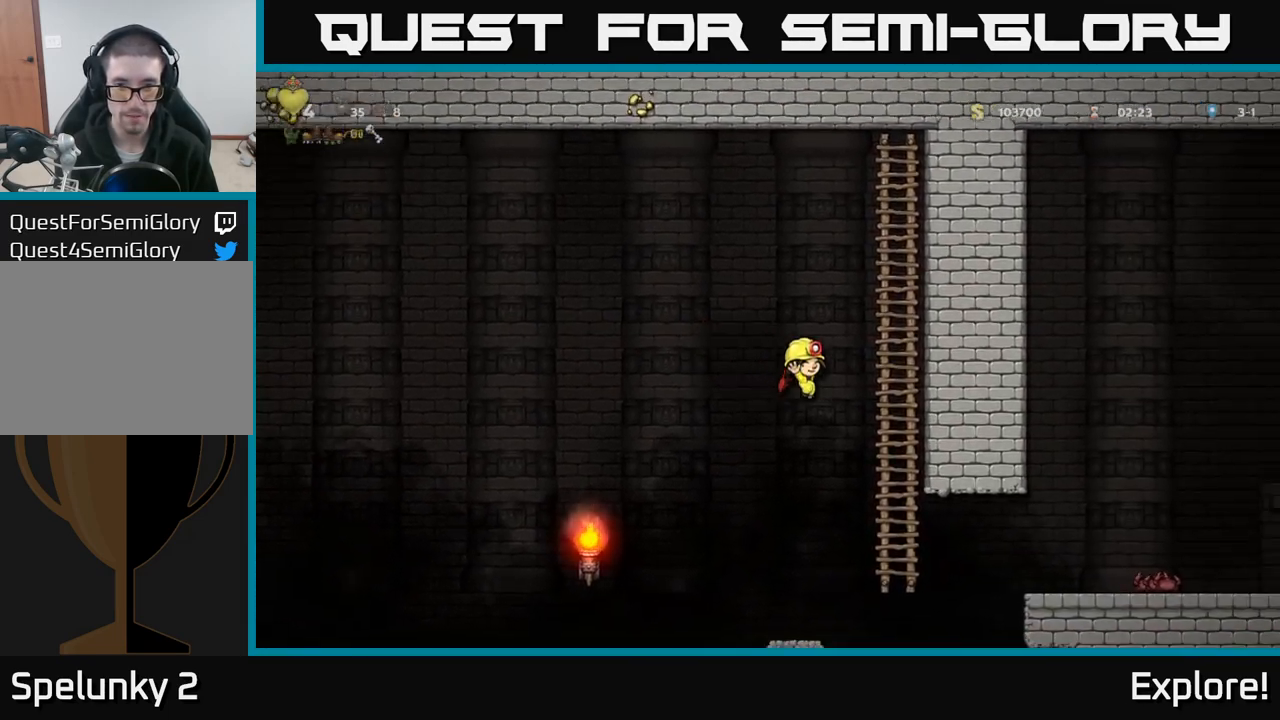
{"buttons": [], "left_stick": "center", "right_stick": "center", "events": [[167, "DPAD_RIGHT", "up"], [167, "DPAD_UP", "down"], [200, "A", "up"], [367, "DPAD_UP", "up"]]}
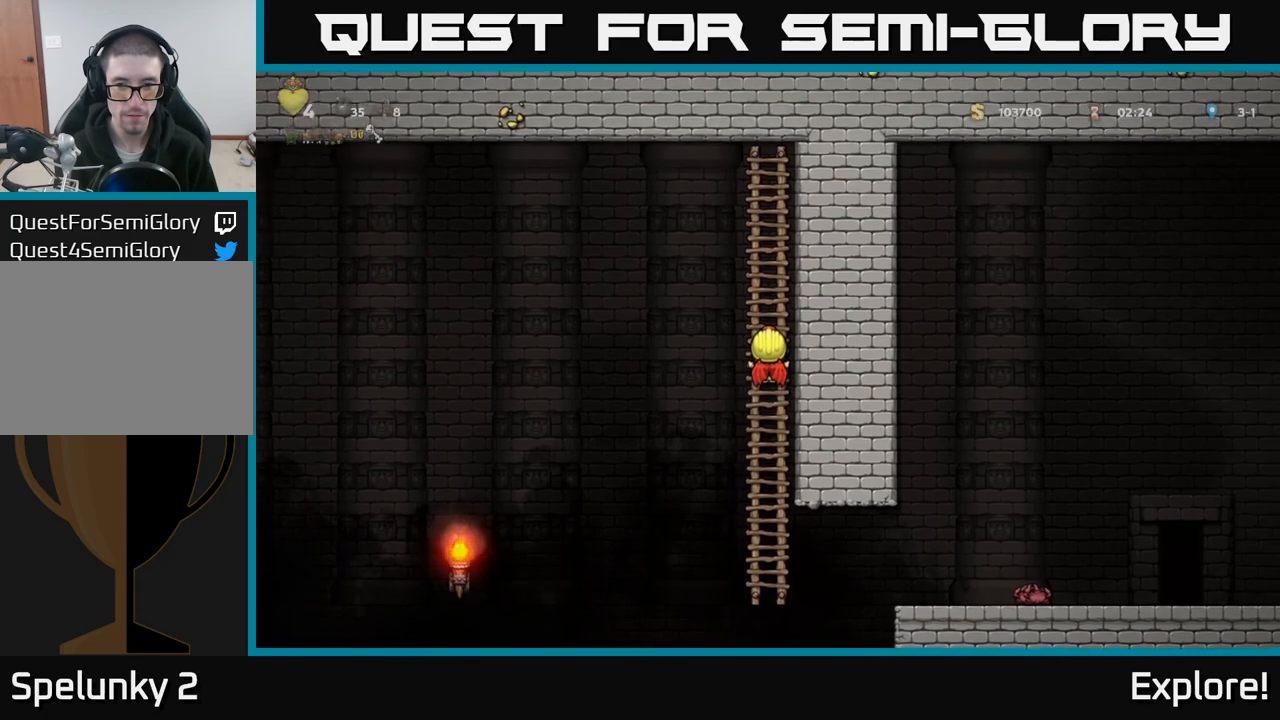
{"buttons": [], "left_stick": "center", "right_stick": "center", "events": []}
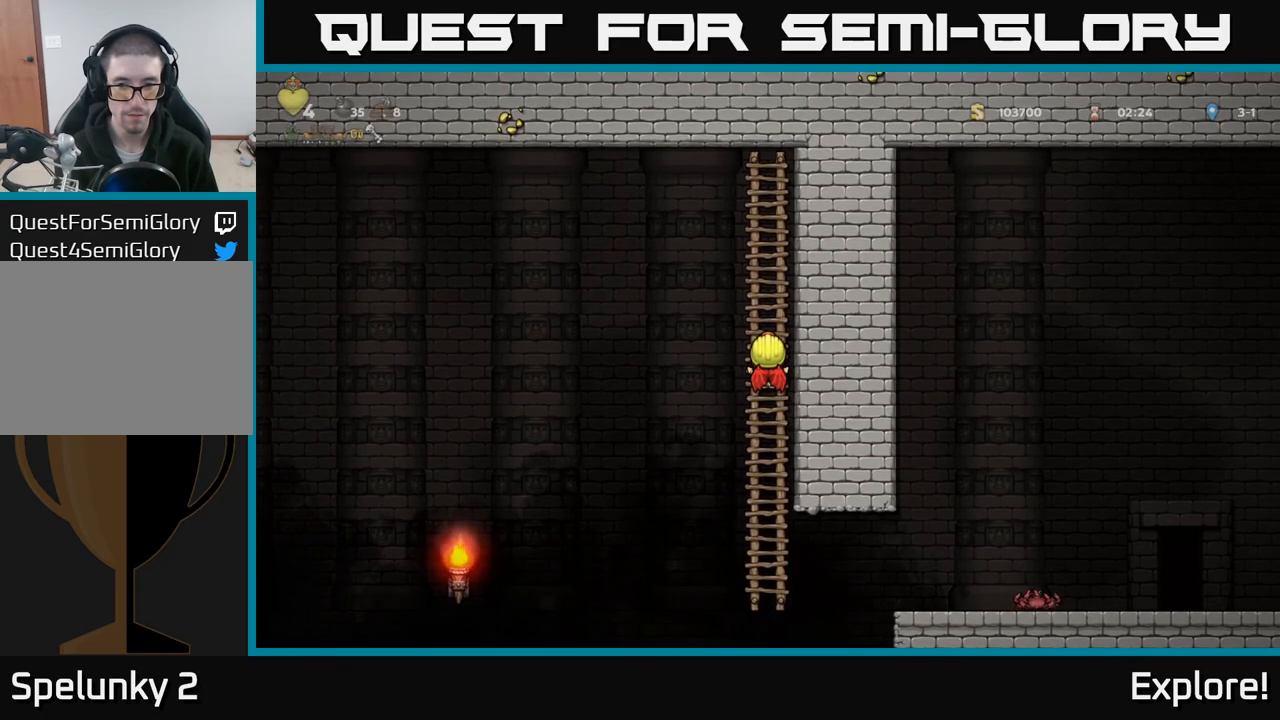
{"buttons": [], "left_stick": "center", "right_stick": "center", "events": []}
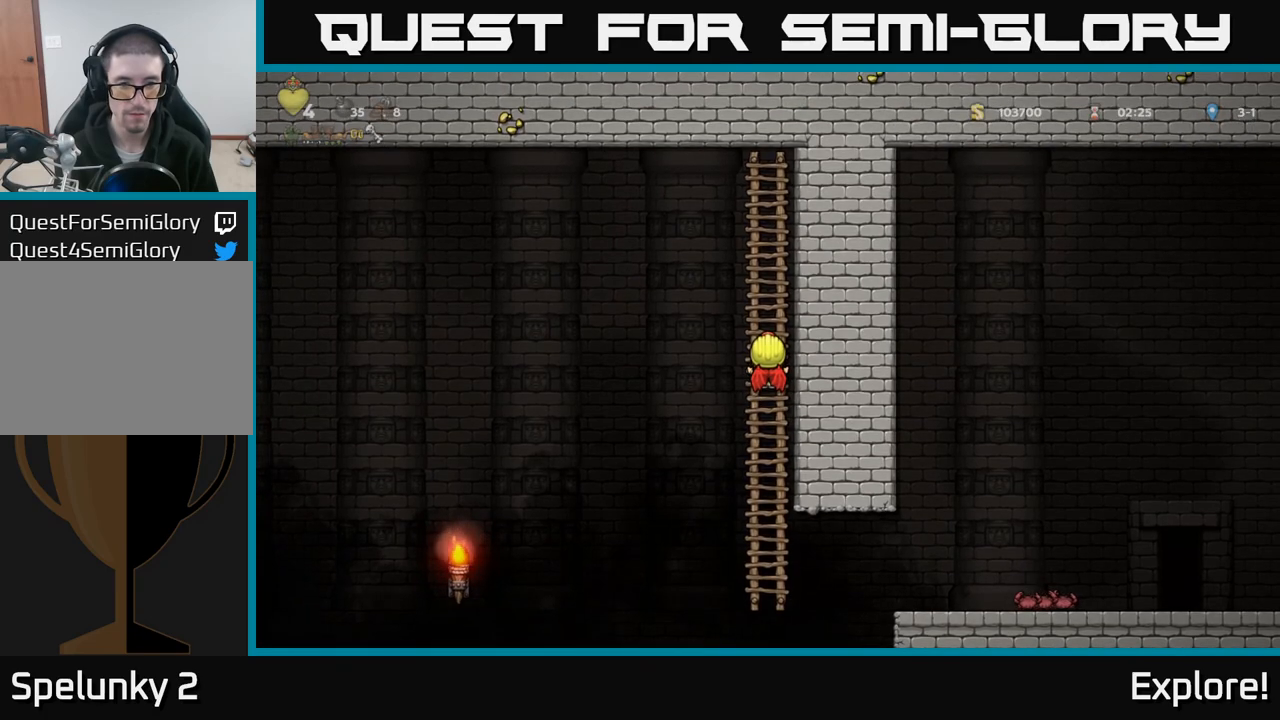
{"buttons": ["A", "DPAD_LEFT"], "left_stick": "center", "right_stick": "center", "events": [[283, "DPAD_LEFT", "down"], [300, "A", "down"]]}
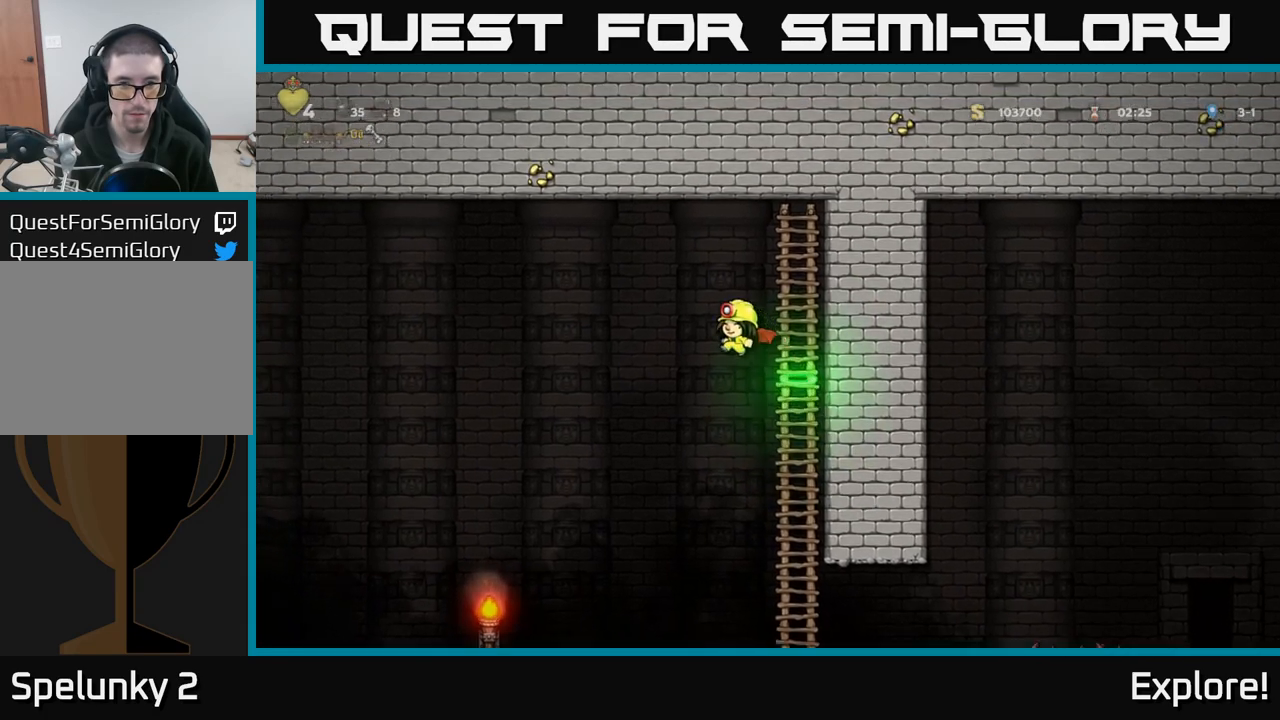
{"buttons": ["DPAD_LEFT"], "left_stick": "center", "right_stick": "center", "events": [[367, "A", "up"]]}
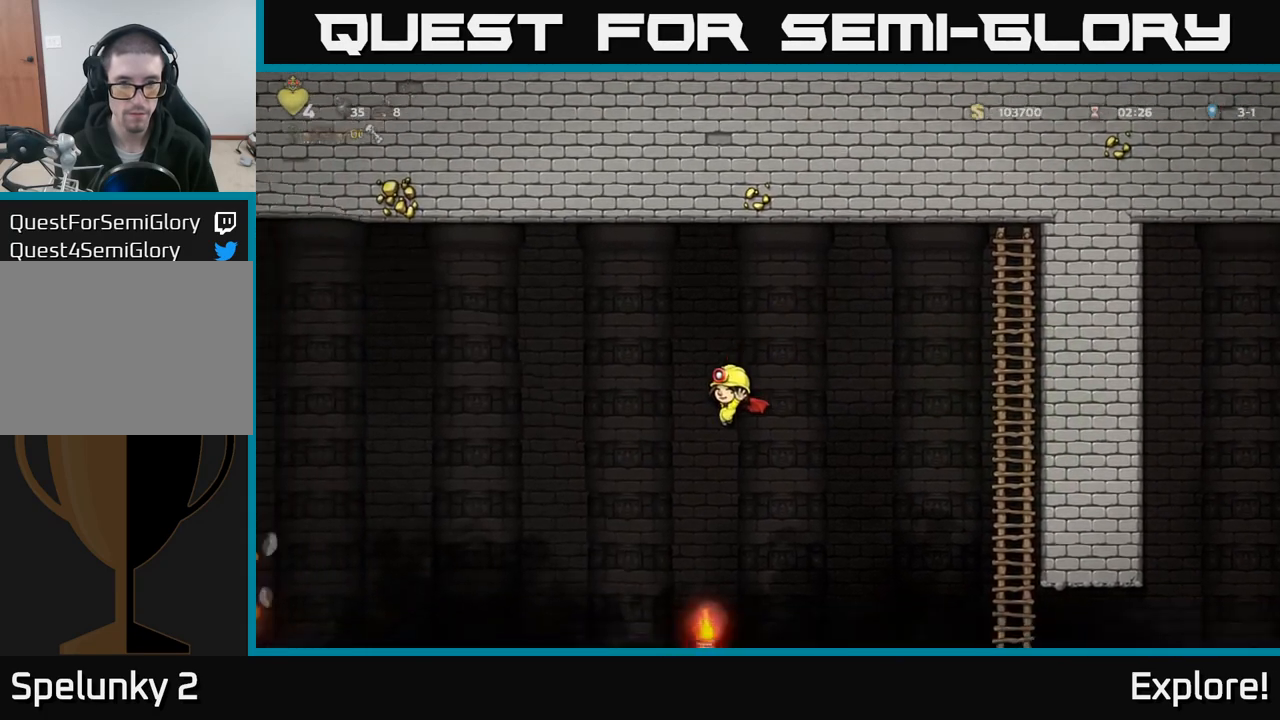
{"buttons": ["A", "DPAD_LEFT"], "left_stick": "center", "right_stick": "center", "events": [[100, "A", "down"]]}
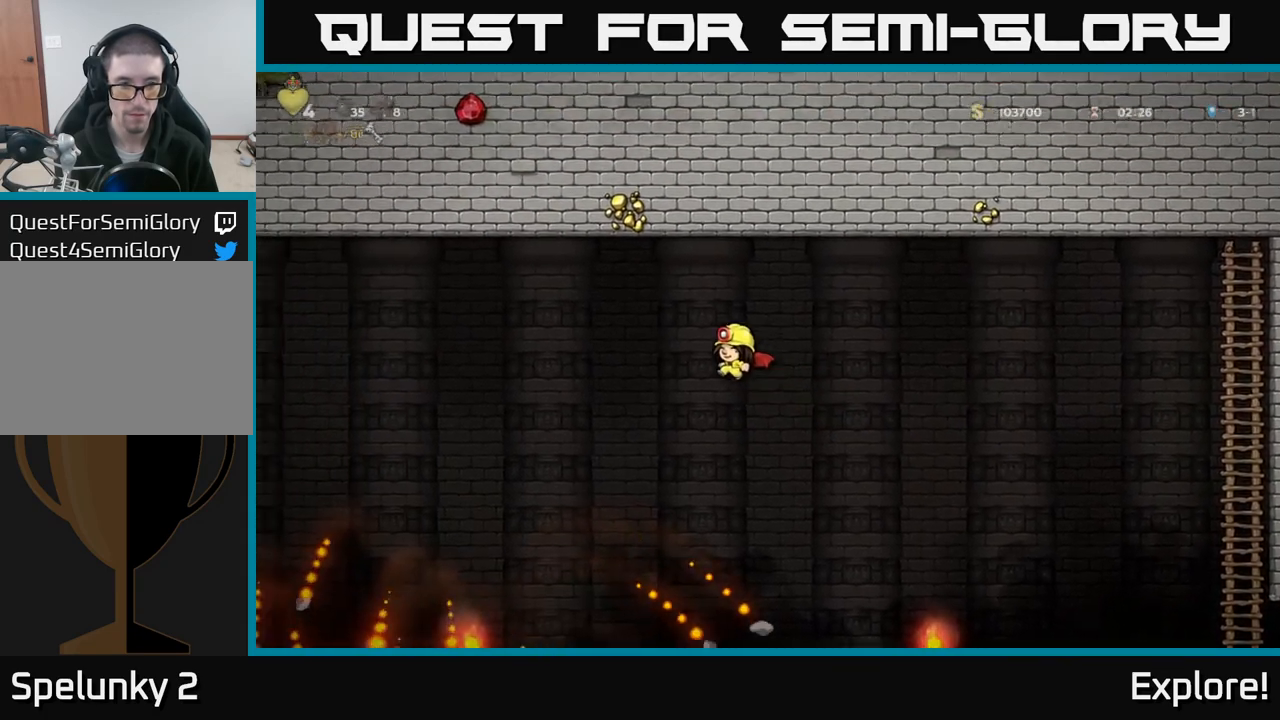
{"buttons": [], "left_stick": "center", "right_stick": "center", "events": [[17, "A", "up"], [433, "DPAD_LEFT", "up"]]}
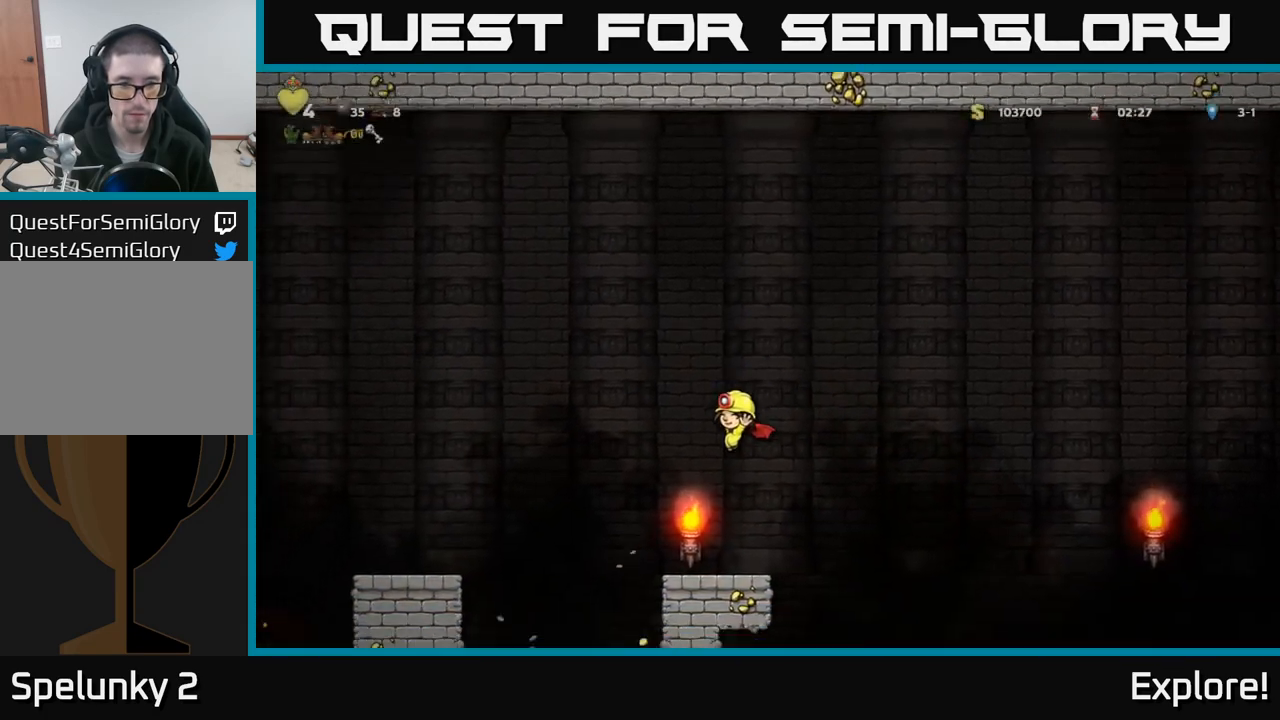
{"buttons": ["DPAD_LEFT"], "left_stick": "center", "right_stick": "center", "events": [[383, "DPAD_LEFT", "down"]]}
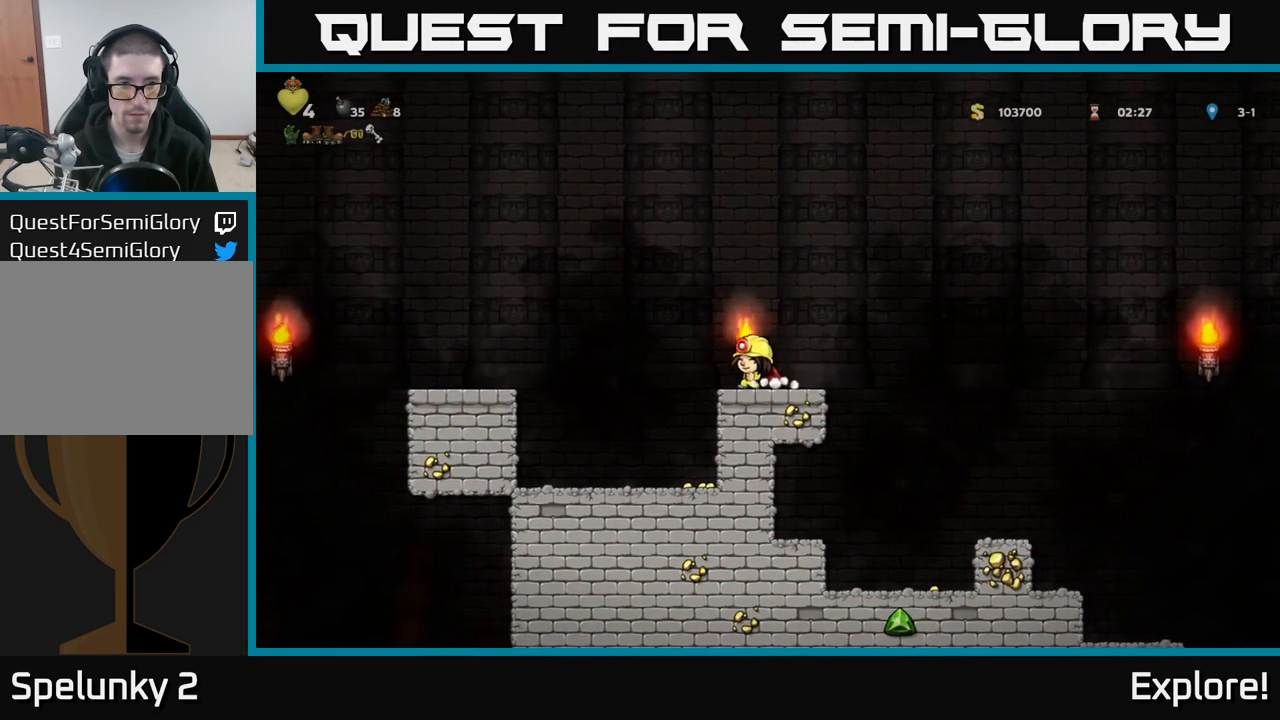
{"buttons": ["DPAD_LEFT"], "left_stick": "center", "right_stick": "center", "events": [[17, "A", "down"], [267, "A", "up"]]}